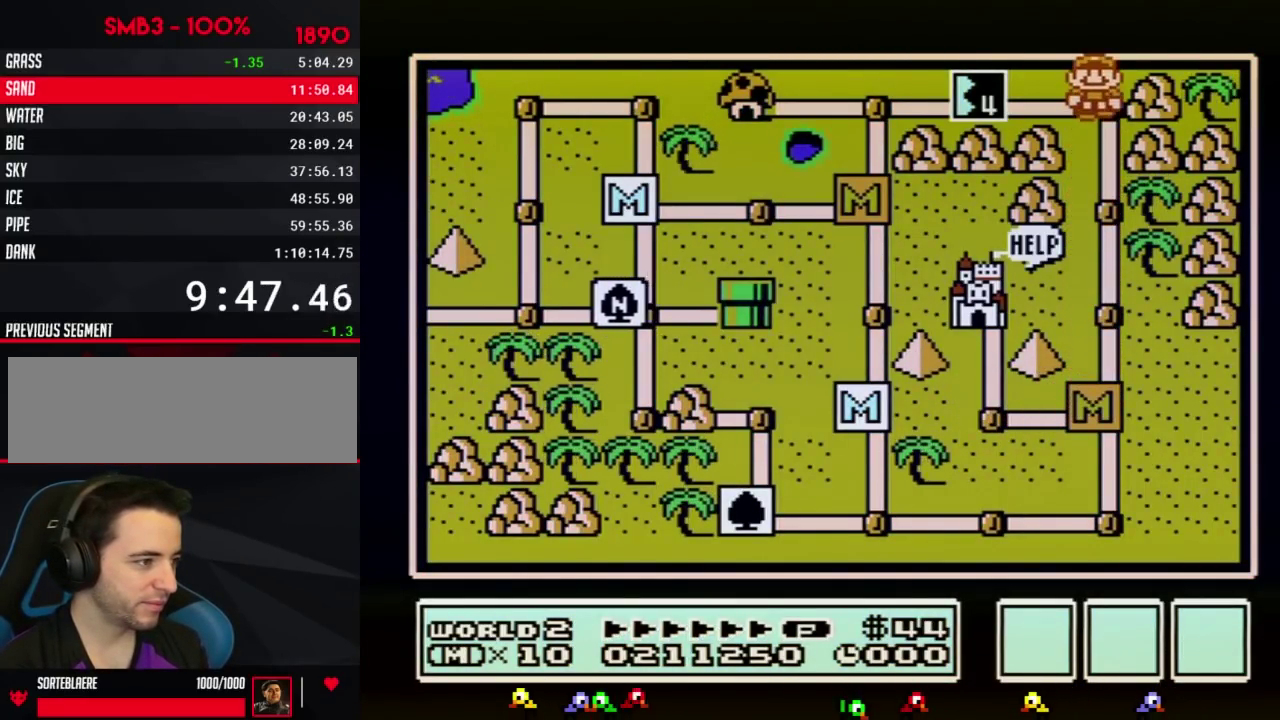
Gameplay with a controller (Nintendo layout); each line is a JSON object with the inputs held at the frame after it. "events" lists button and stick changes between this image and that frame as [ms after this image, input, new state], when the widget could be followed in between. Not read: L3 R3.
{"buttons": [], "events": [[16, "B", "down"], [83, "B", "up"]]}
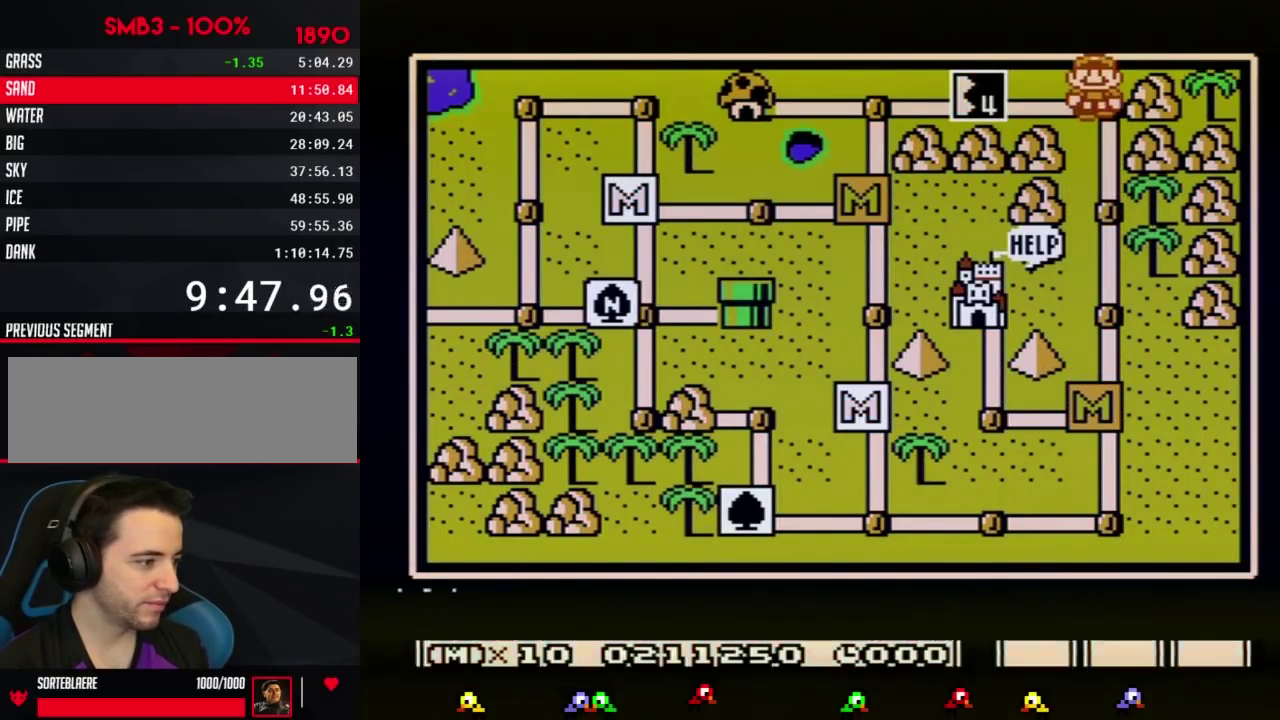
{"buttons": ["A"], "events": [[17, "B", "down"], [117, "B", "up"], [384, "DPAD_LEFT", "down"], [451, "A", "down"], [451, "DPAD_LEFT", "up"]]}
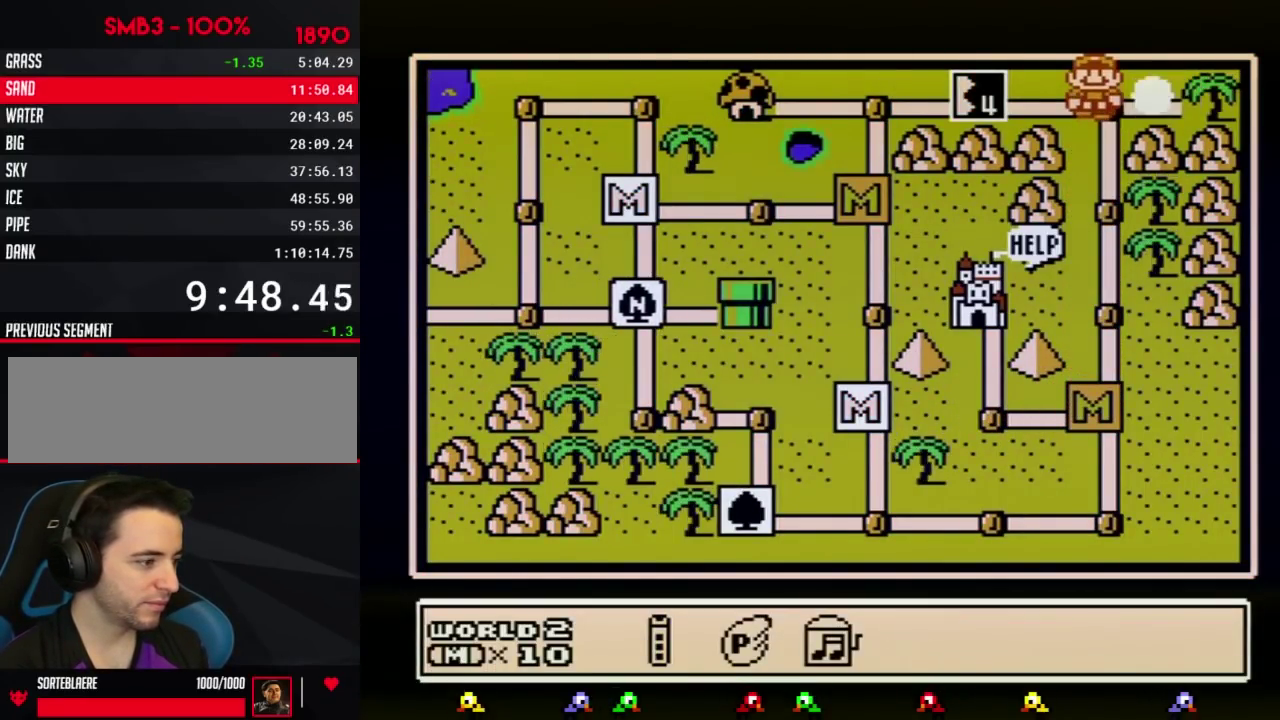
{"buttons": ["DPAD_RIGHT"], "events": [[16, "A", "up"], [117, "DPAD_RIGHT", "down"], [167, "DPAD_RIGHT", "up"], [267, "DPAD_RIGHT", "down"], [367, "DPAD_RIGHT", "up"], [450, "DPAD_RIGHT", "down"]]}
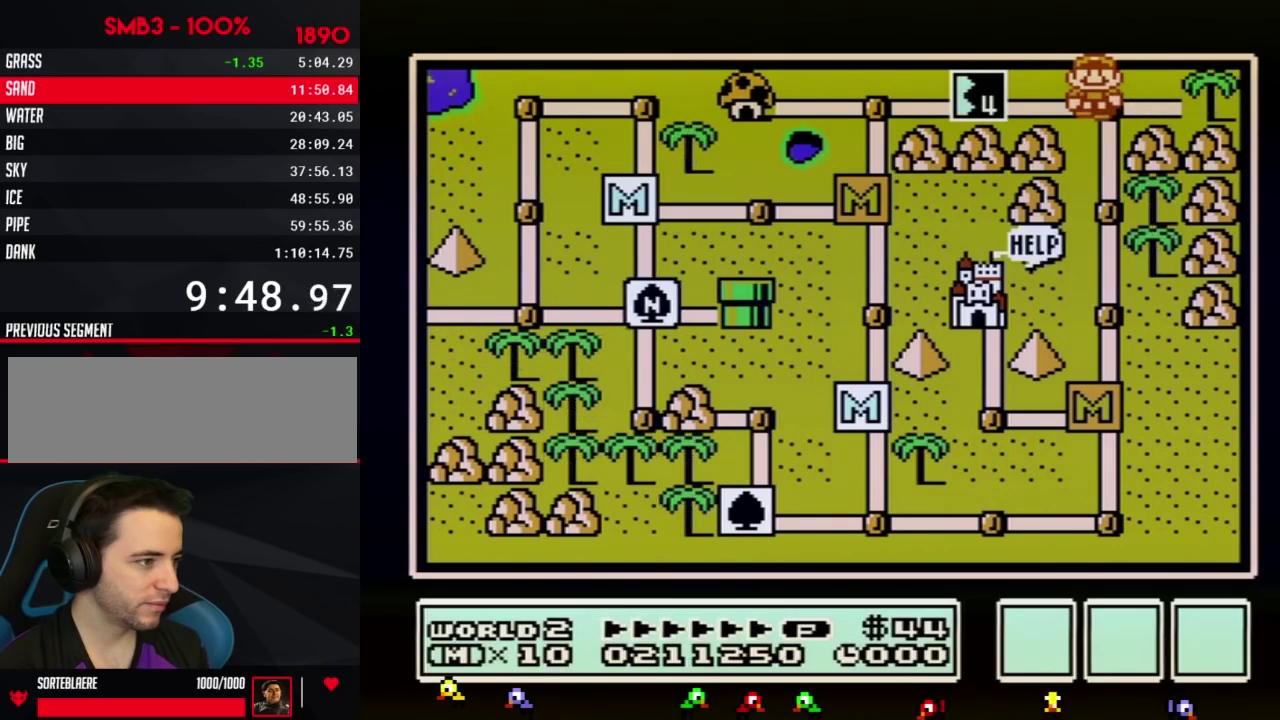
{"buttons": [], "events": [[17, "DPAD_RIGHT", "up"], [134, "DPAD_RIGHT", "down"], [200, "DPAD_RIGHT", "up"], [301, "DPAD_RIGHT", "down"], [417, "DPAD_RIGHT", "up"]]}
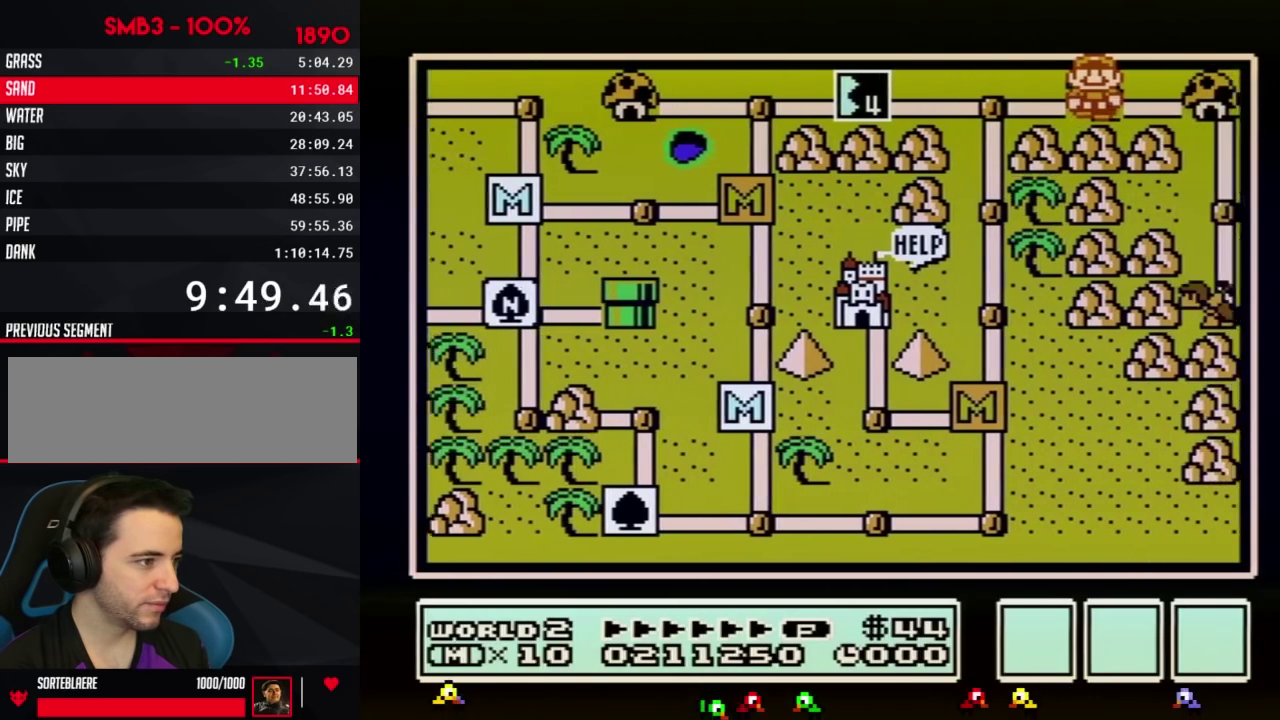
{"buttons": ["DPAD_RIGHT"], "events": [[16, "DPAD_RIGHT", "down"]]}
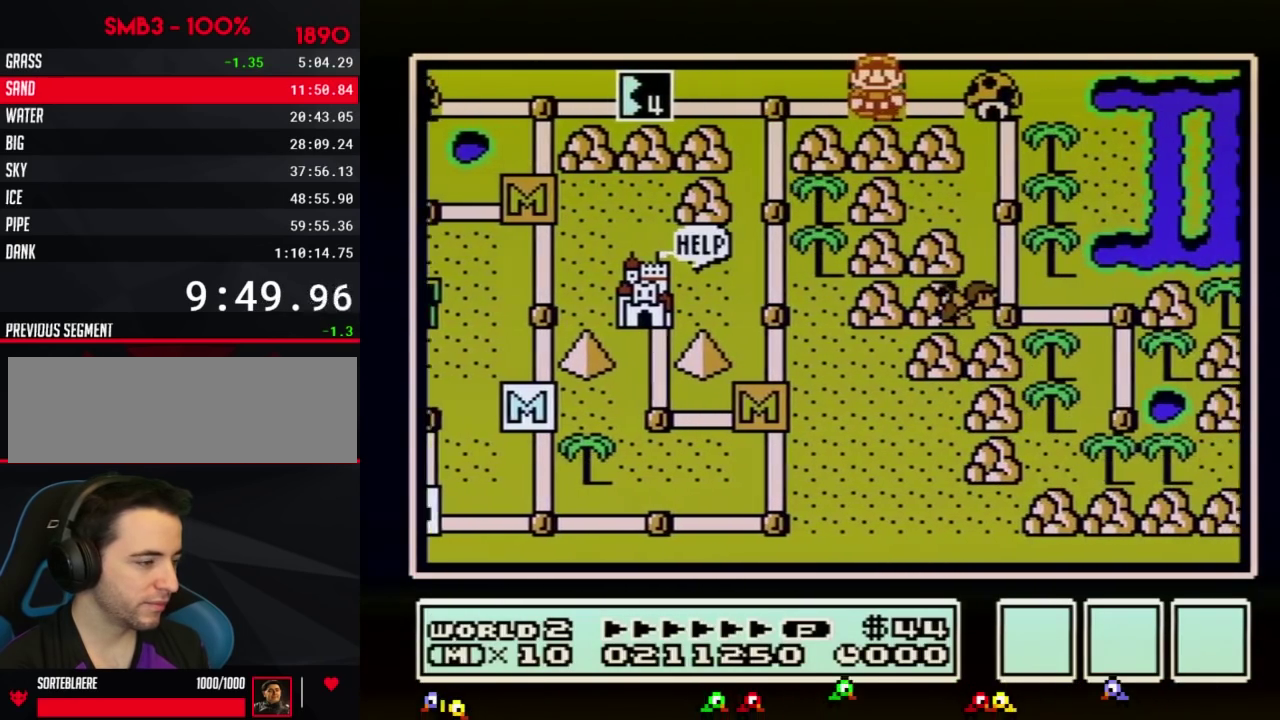
{"buttons": ["DPAD_RIGHT"], "events": []}
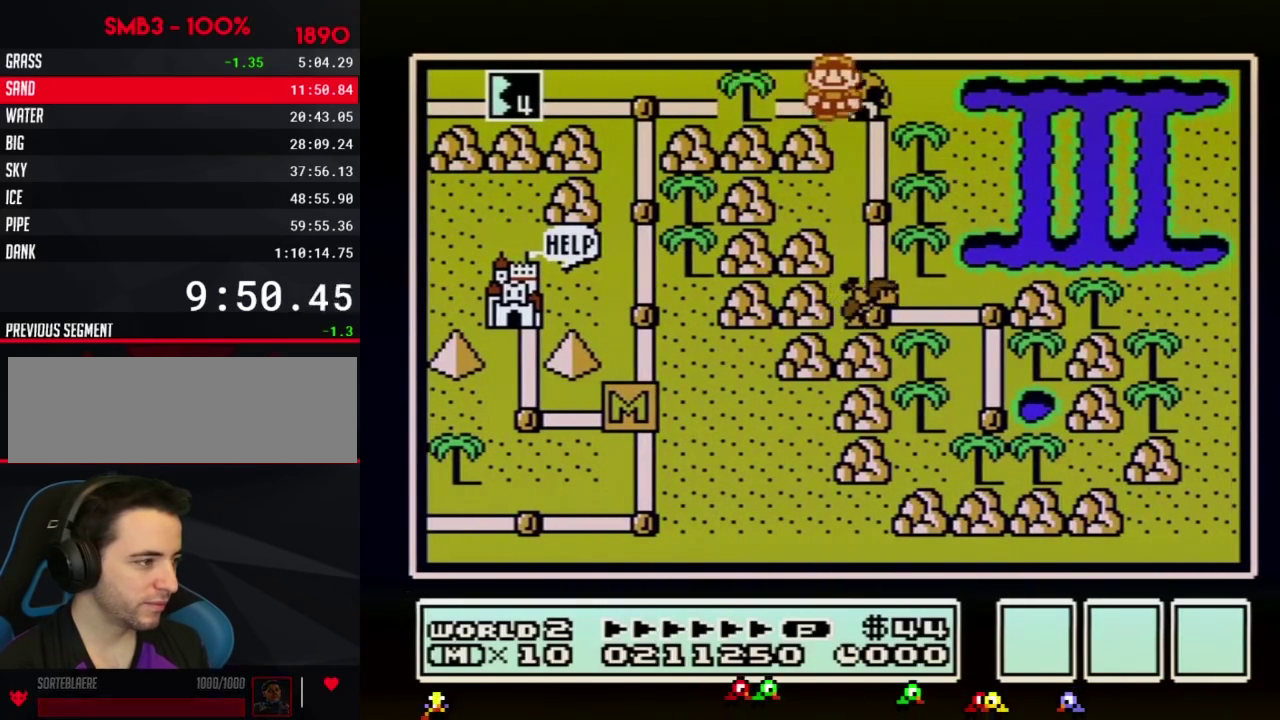
{"buttons": ["DPAD_DOWN"], "events": [[100, "DPAD_DOWN", "down"], [133, "DPAD_RIGHT", "up"]]}
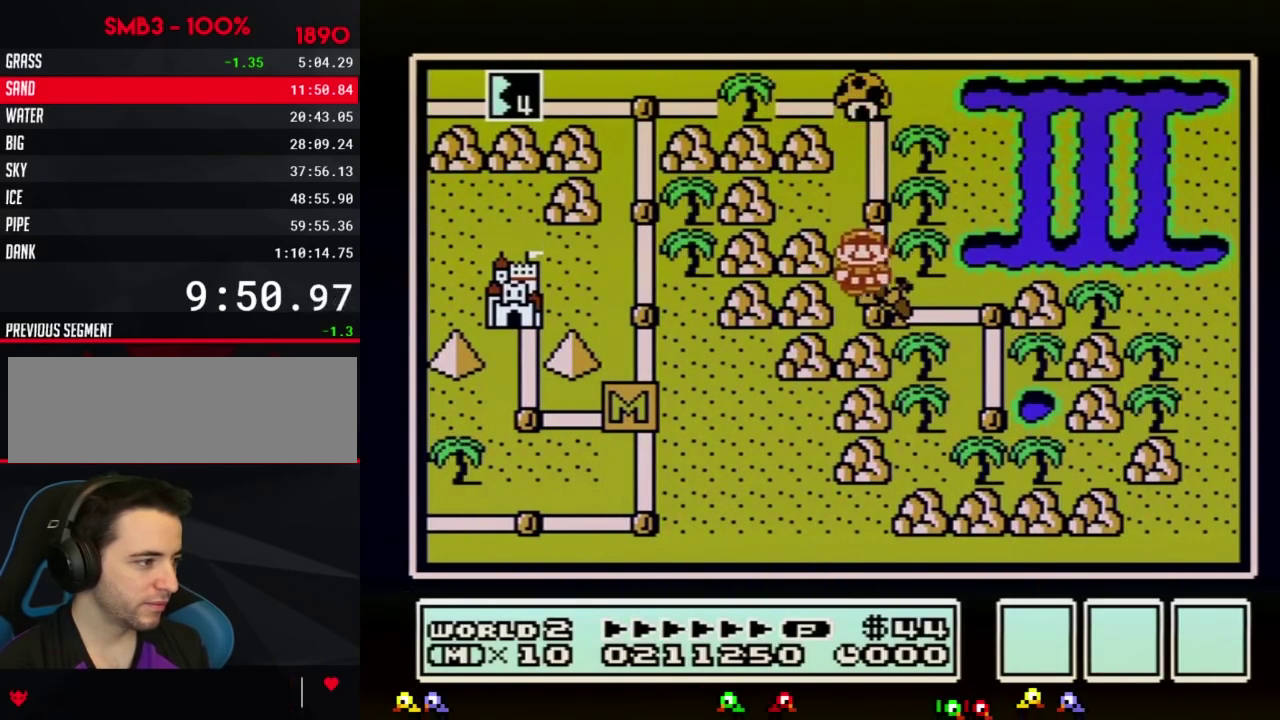
{"buttons": ["DPAD_DOWN"], "events": []}
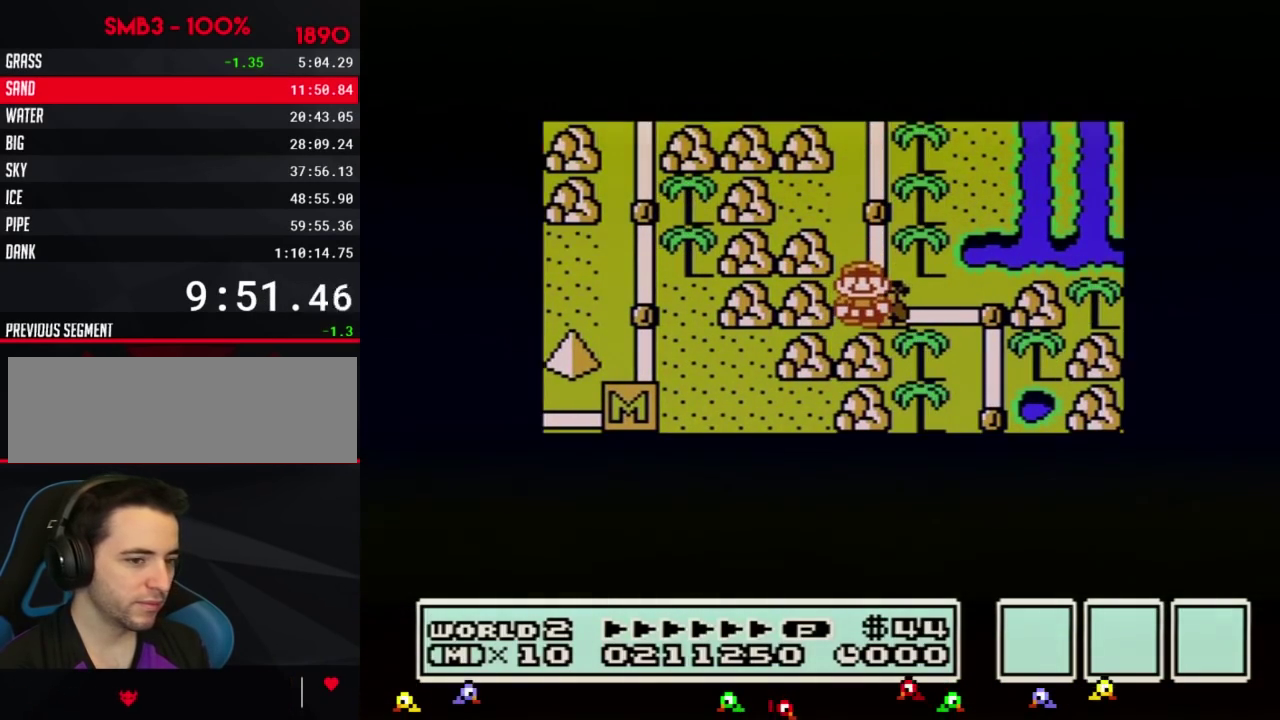
{"buttons": ["DPAD_DOWN"], "events": []}
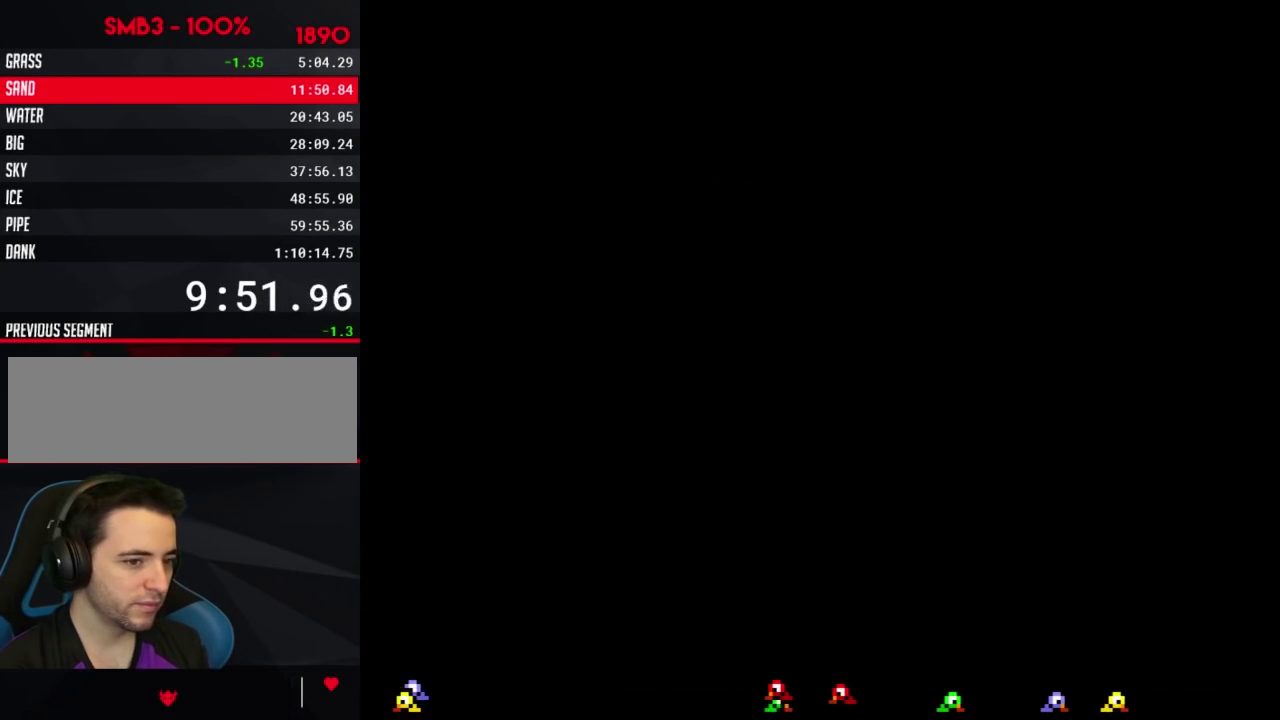
{"buttons": ["B", "DPAD_RIGHT"], "events": [[200, "B", "down"], [200, "DPAD_DOWN", "up"], [200, "DPAD_RIGHT", "down"]]}
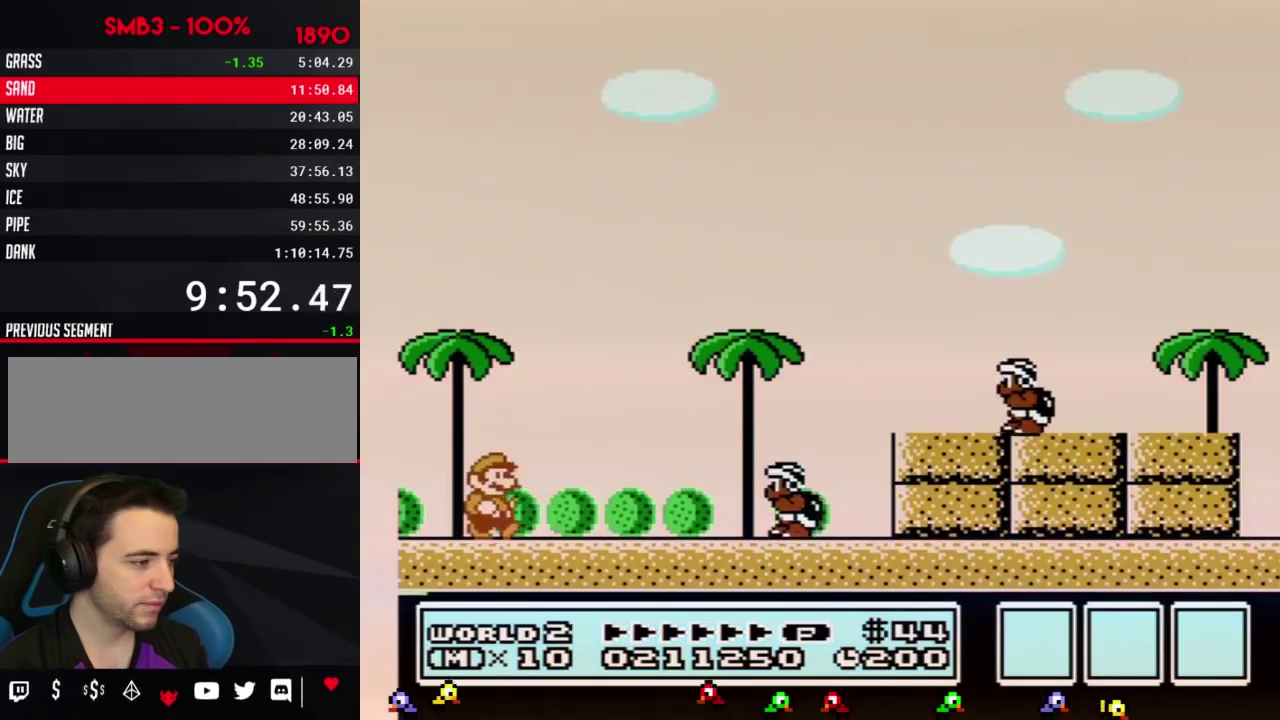
{"buttons": ["A", "B", "DPAD_RIGHT"], "events": [[267, "A", "down"]]}
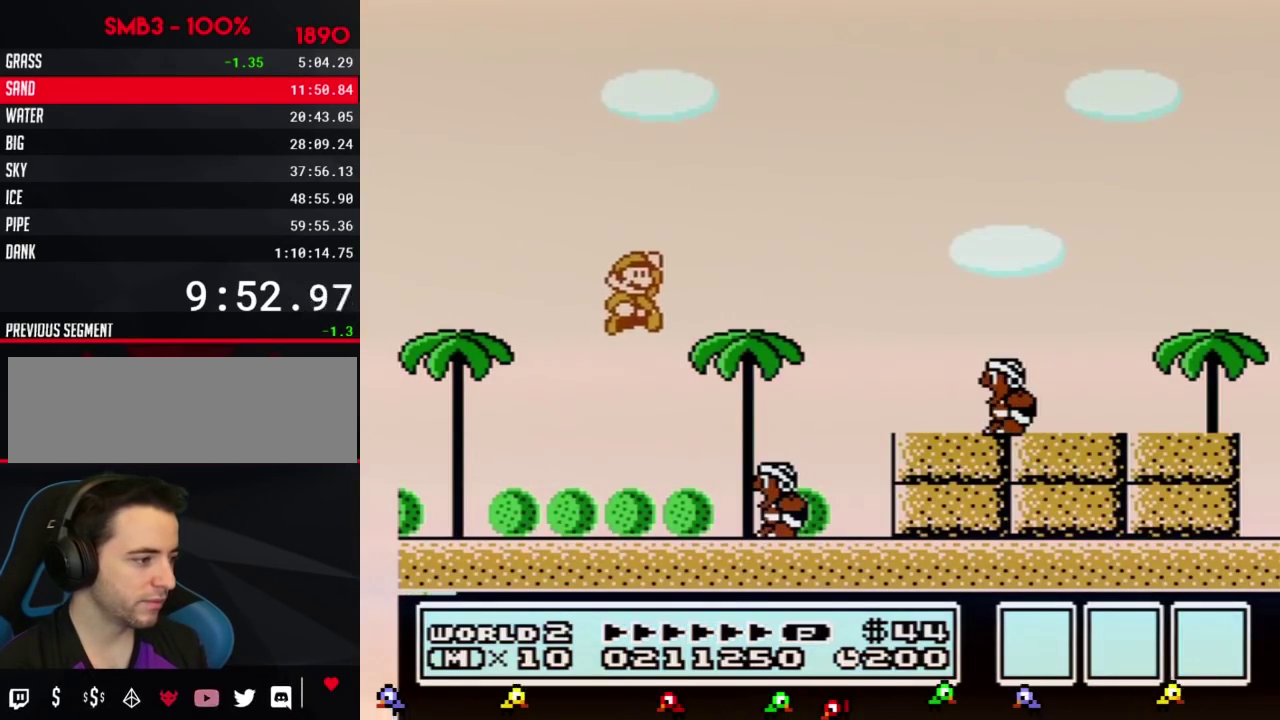
{"buttons": ["A", "B", "DPAD_RIGHT"], "events": [[67, "A", "up"], [167, "DPAD_RIGHT", "up"], [200, "DPAD_LEFT", "down"], [384, "DPAD_LEFT", "up"], [417, "A", "down"], [417, "DPAD_RIGHT", "down"]]}
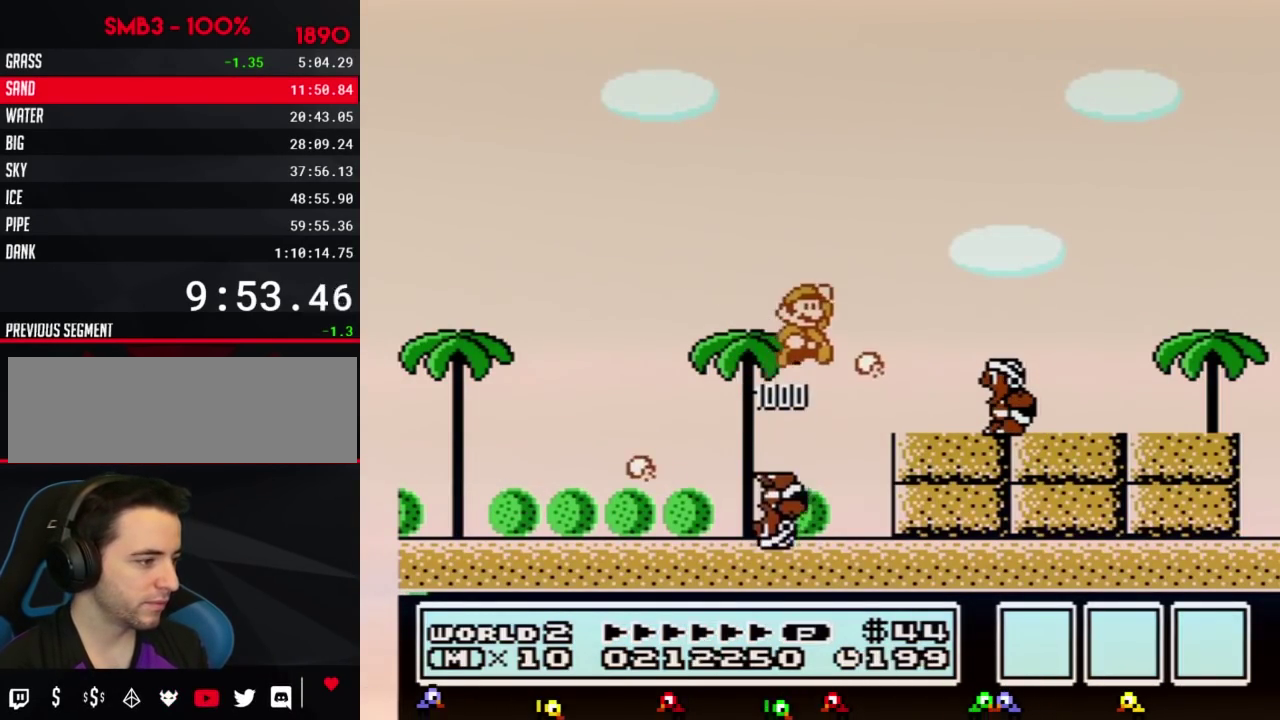
{"buttons": ["B", "DPAD_LEFT"], "events": [[233, "A", "up"], [350, "DPAD_RIGHT", "up"], [383, "DPAD_LEFT", "down"]]}
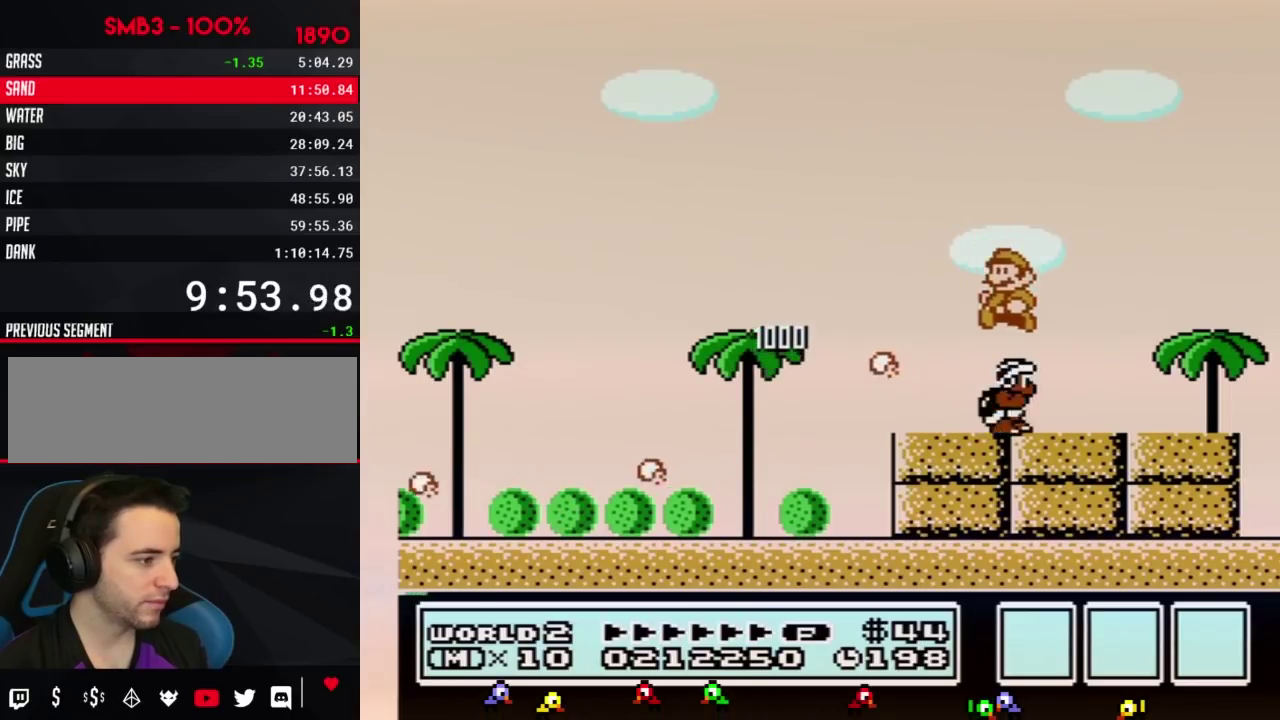
{"buttons": ["B", "DPAD_LEFT"], "events": [[34, "DPAD_LEFT", "up"], [301, "DPAD_LEFT", "down"]]}
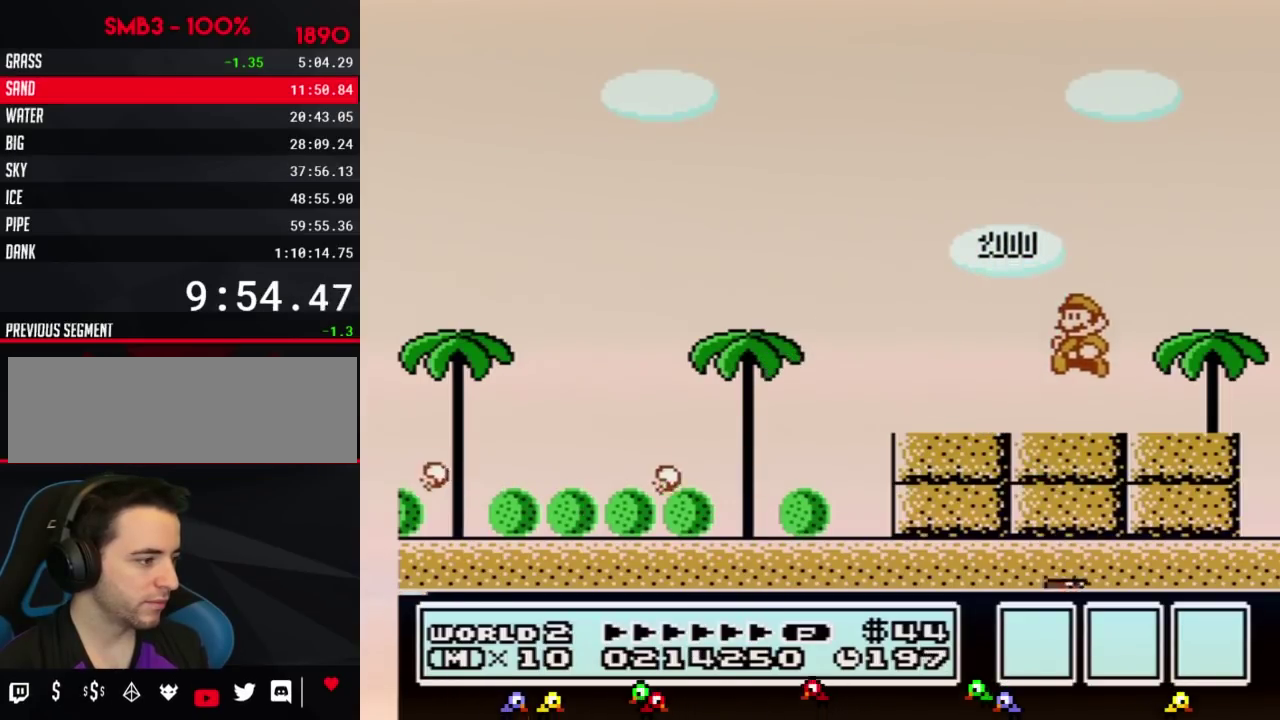
{"buttons": ["A", "B", "DPAD_UP", "DPAD_LEFT"], "events": [[50, "DPAD_LEFT", "up"], [267, "DPAD_LEFT", "down"], [317, "A", "down"], [484, "DPAD_UP", "down"]]}
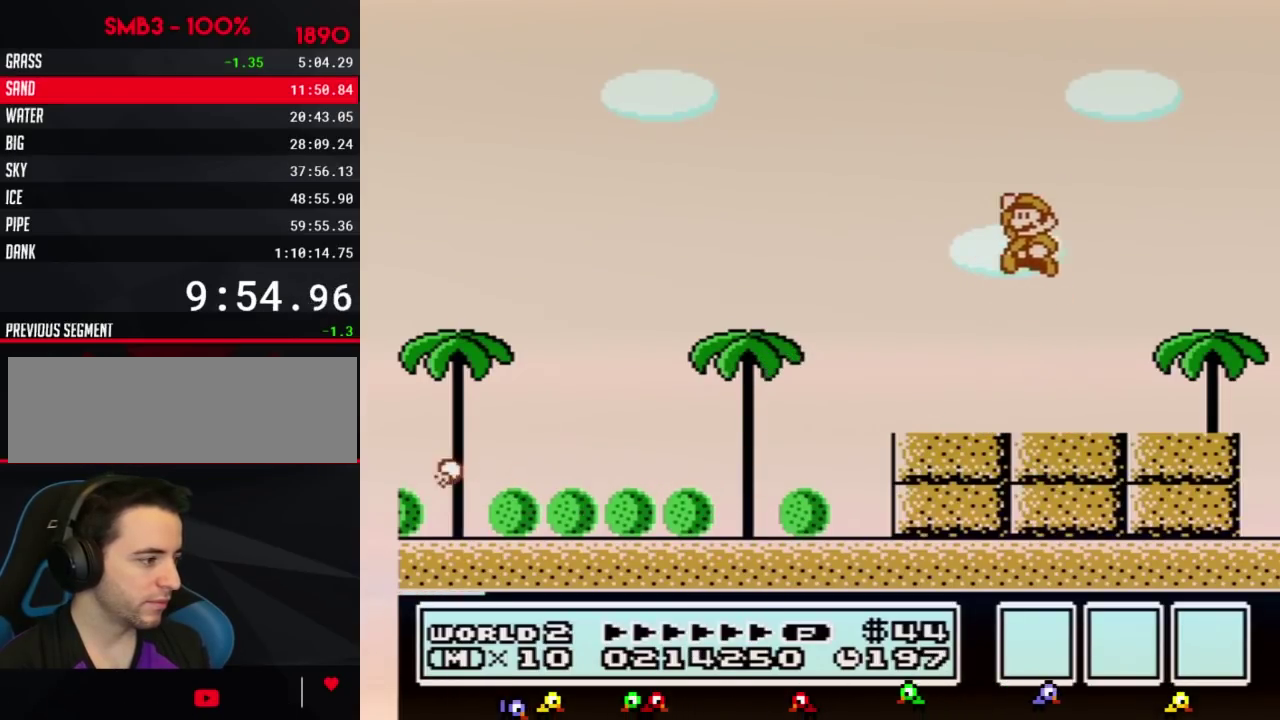
{"buttons": ["B", "DPAD_LEFT"], "events": [[17, "DPAD_UP", "up"], [134, "A", "up"]]}
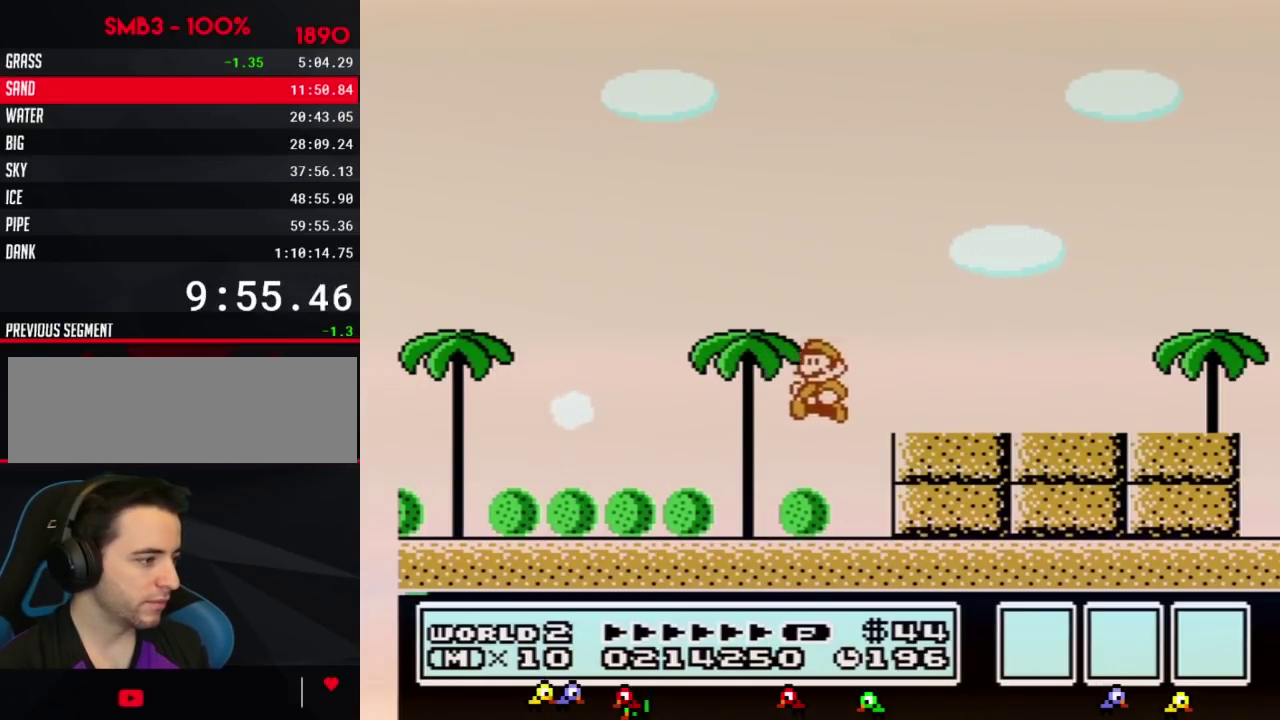
{"buttons": ["B", "DPAD_LEFT"], "events": []}
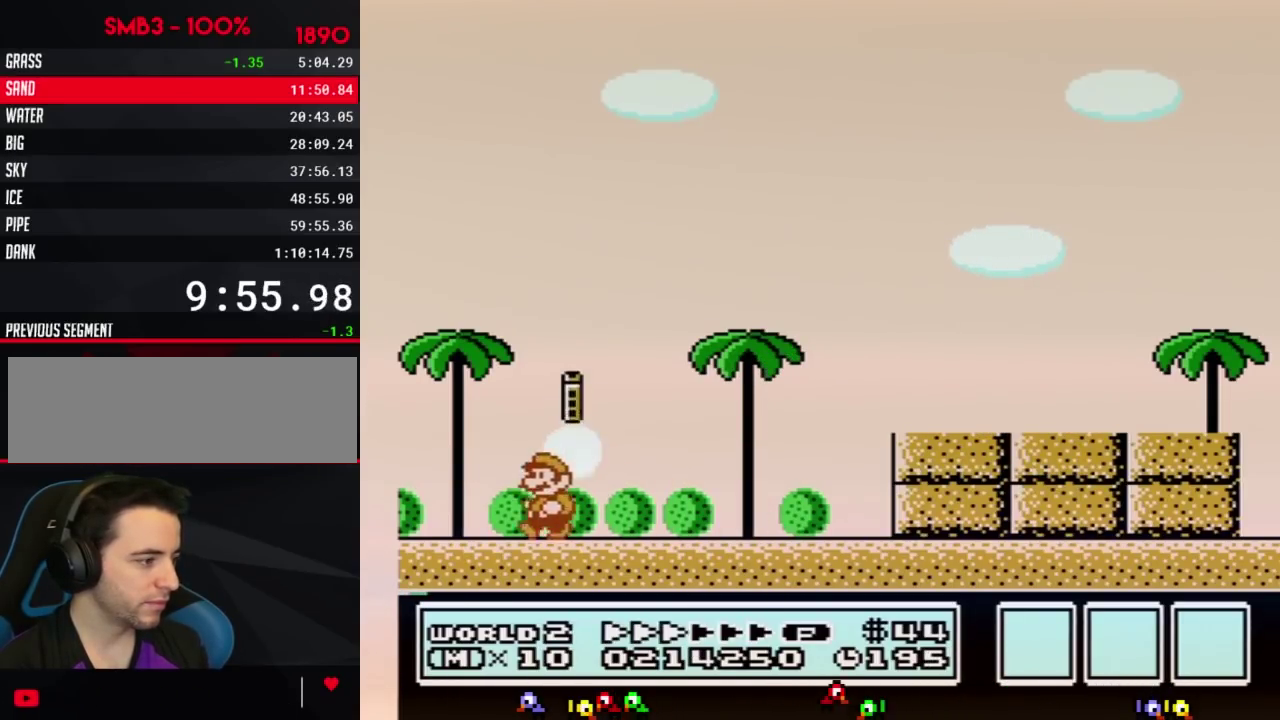
{"buttons": [], "events": [[234, "B", "up"], [250, "DPAD_LEFT", "up"]]}
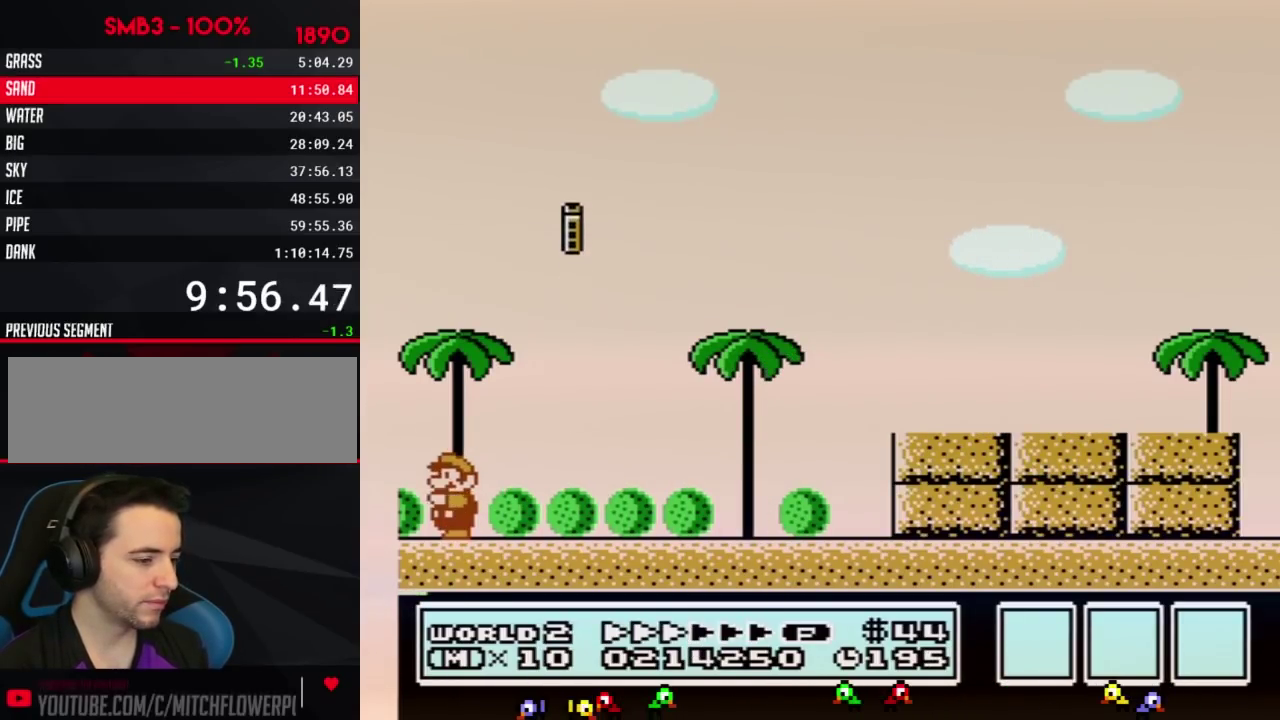
{"buttons": ["B"], "events": [[233, "B", "down"]]}
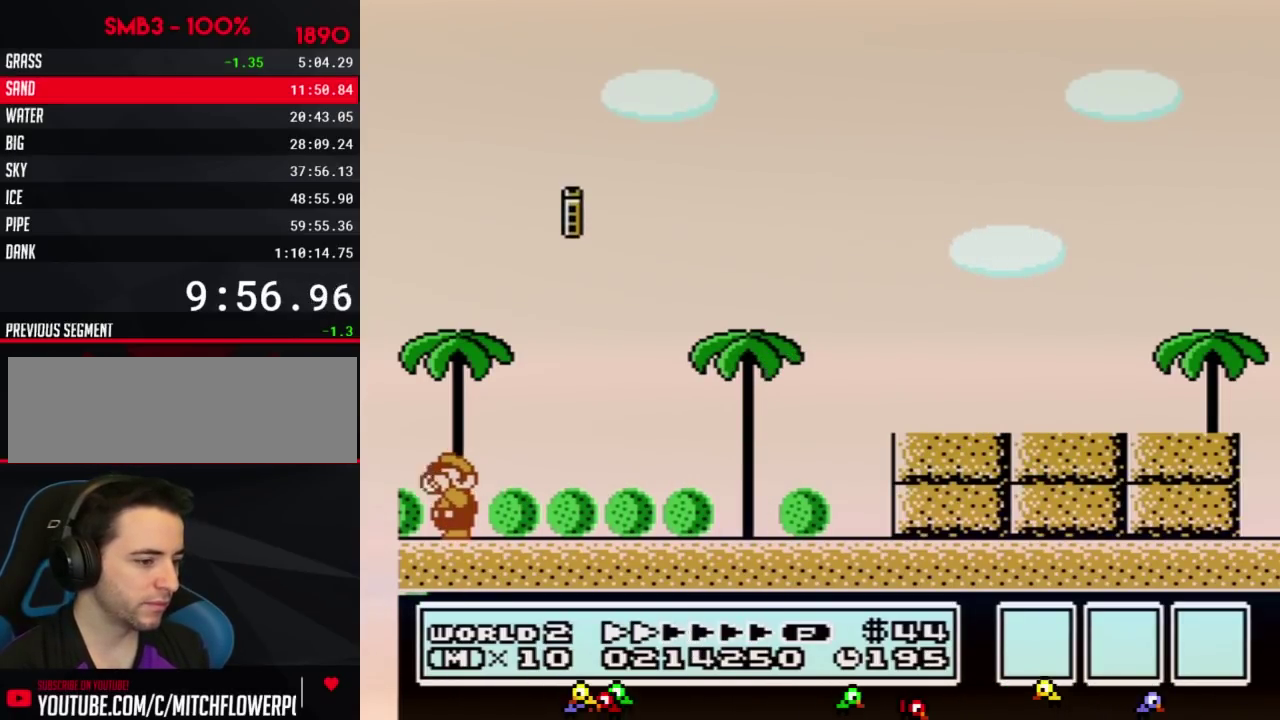
{"buttons": [], "events": [[17, "B", "up"]]}
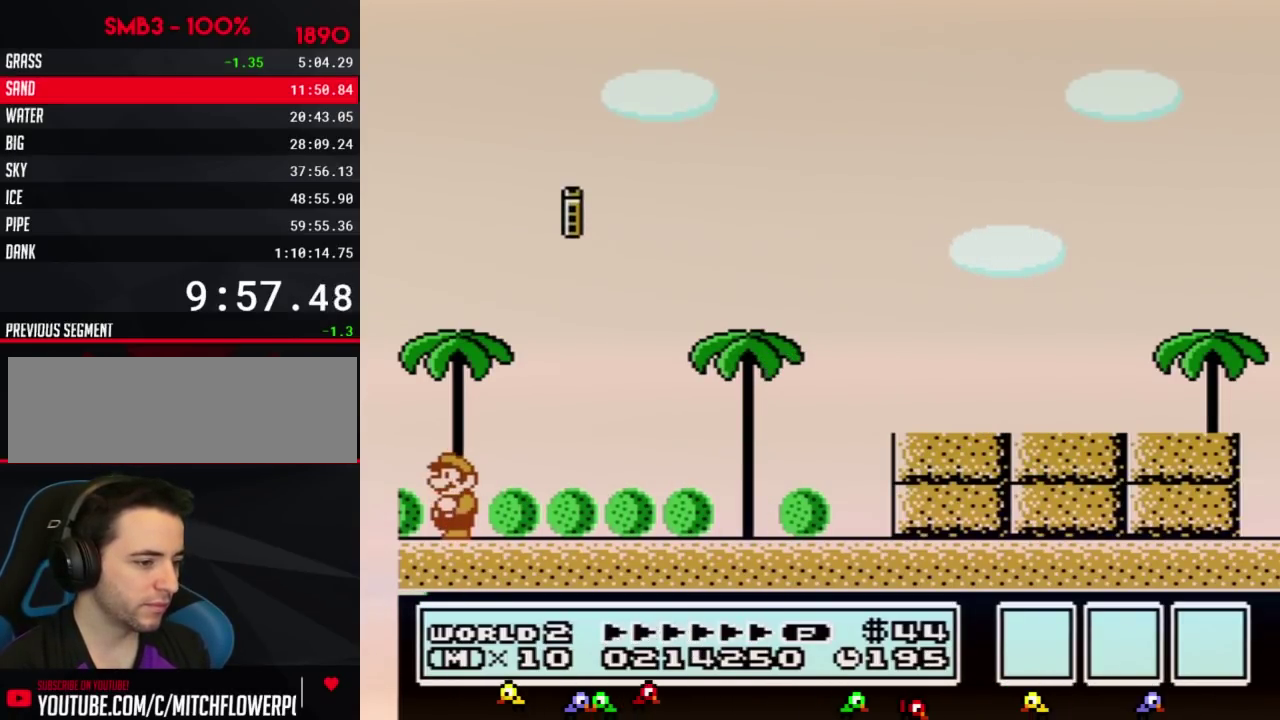
{"buttons": [], "events": []}
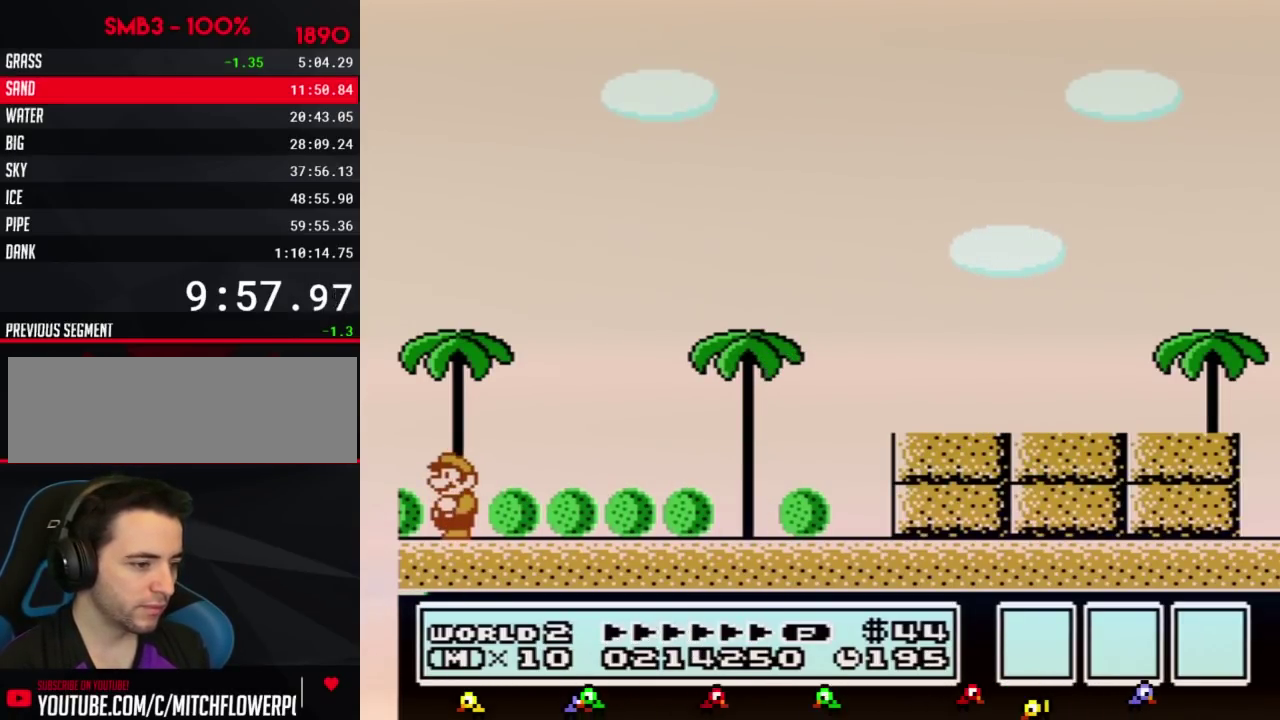
{"buttons": [], "events": []}
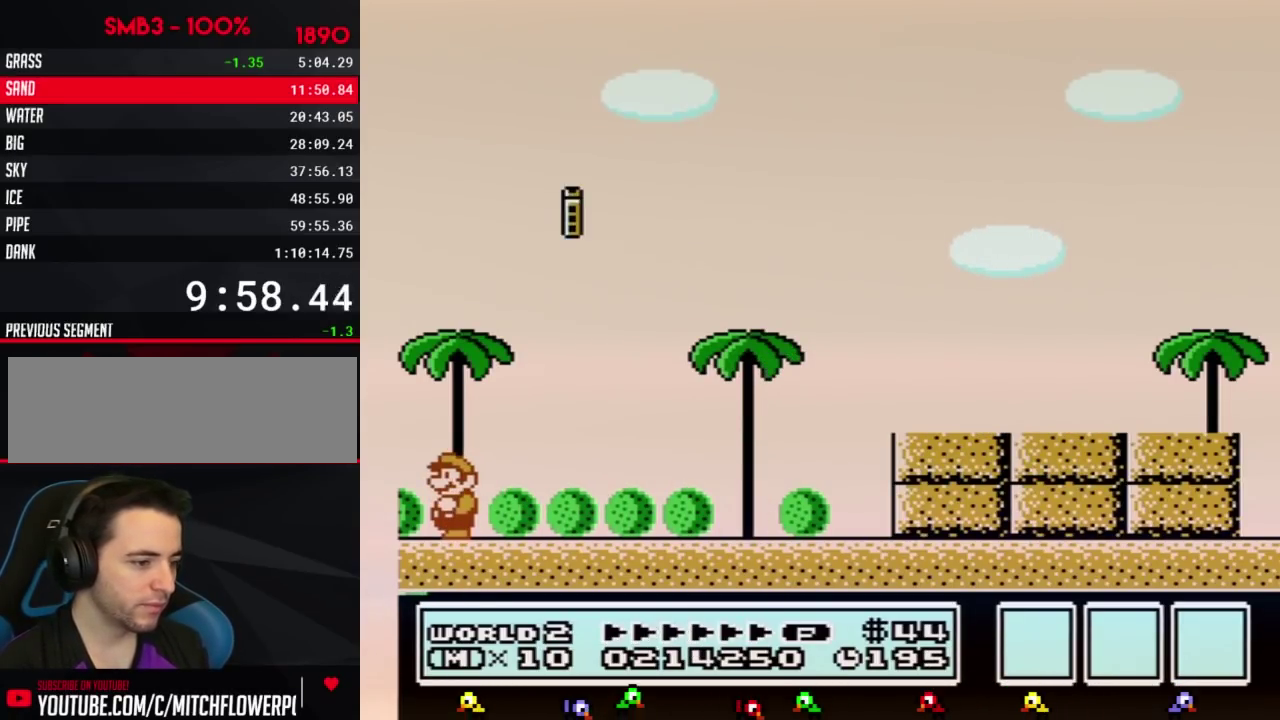
{"buttons": [], "events": []}
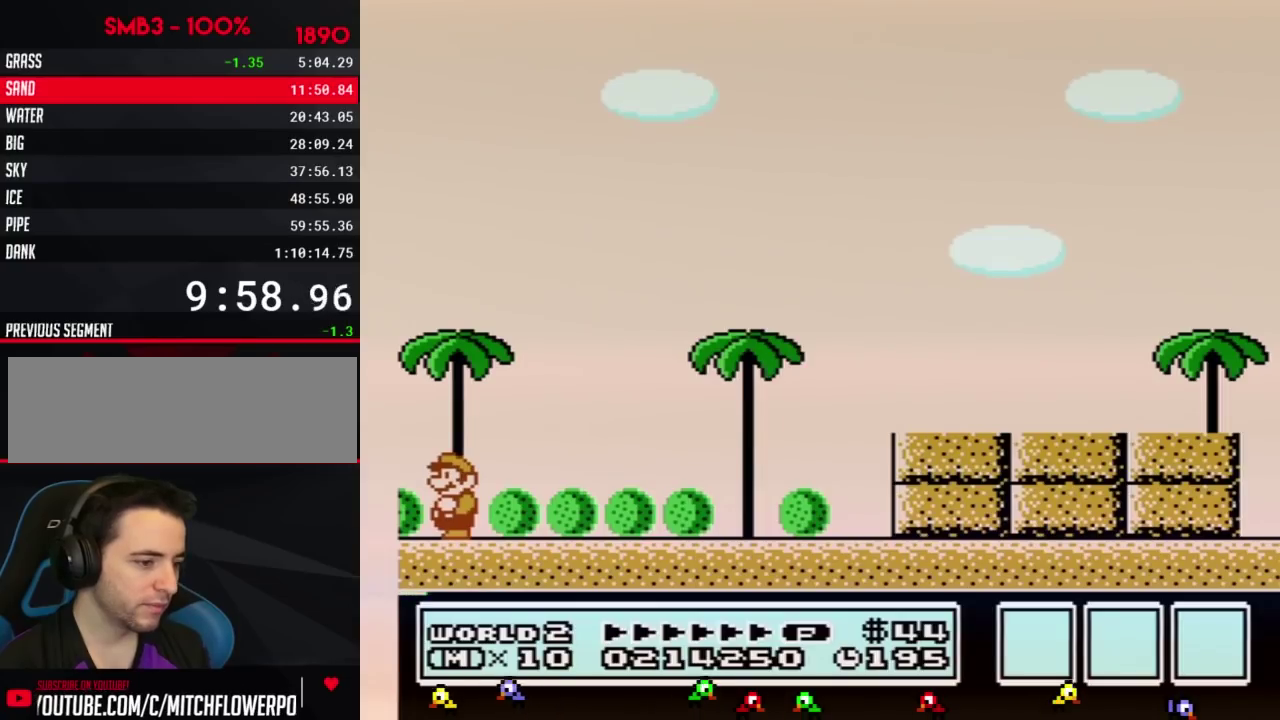
{"buttons": [], "events": []}
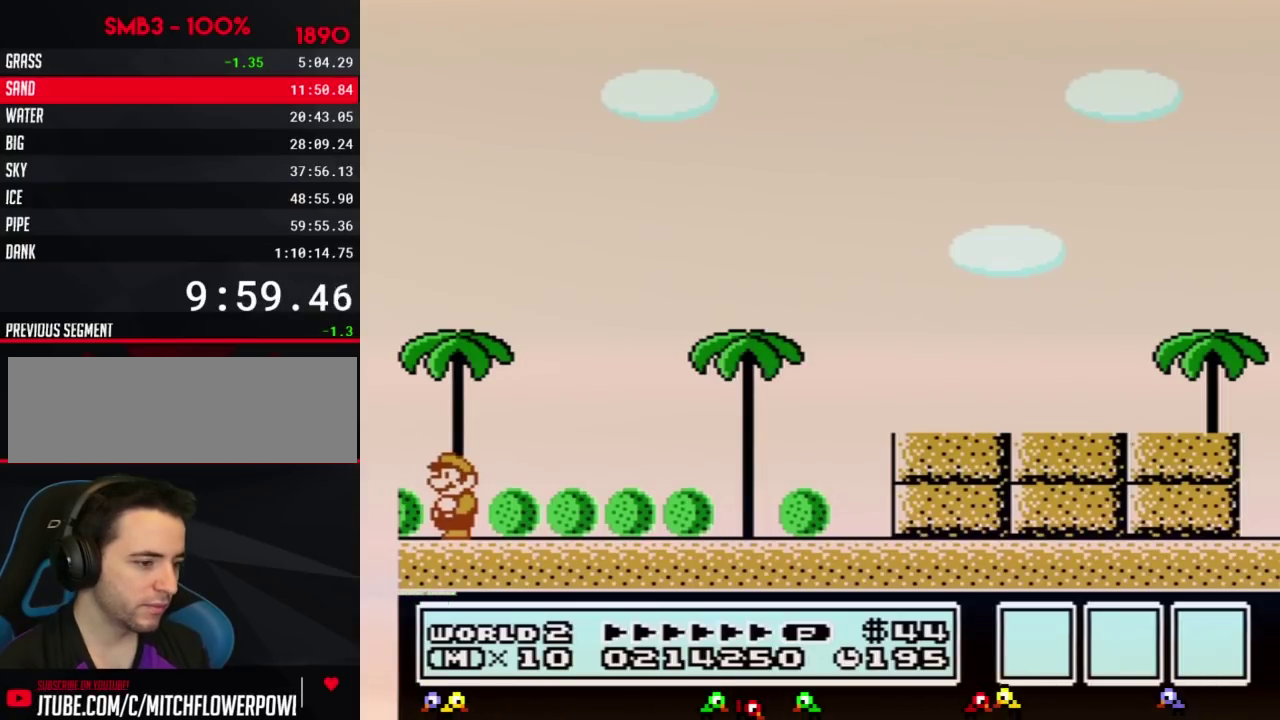
{"buttons": [], "events": []}
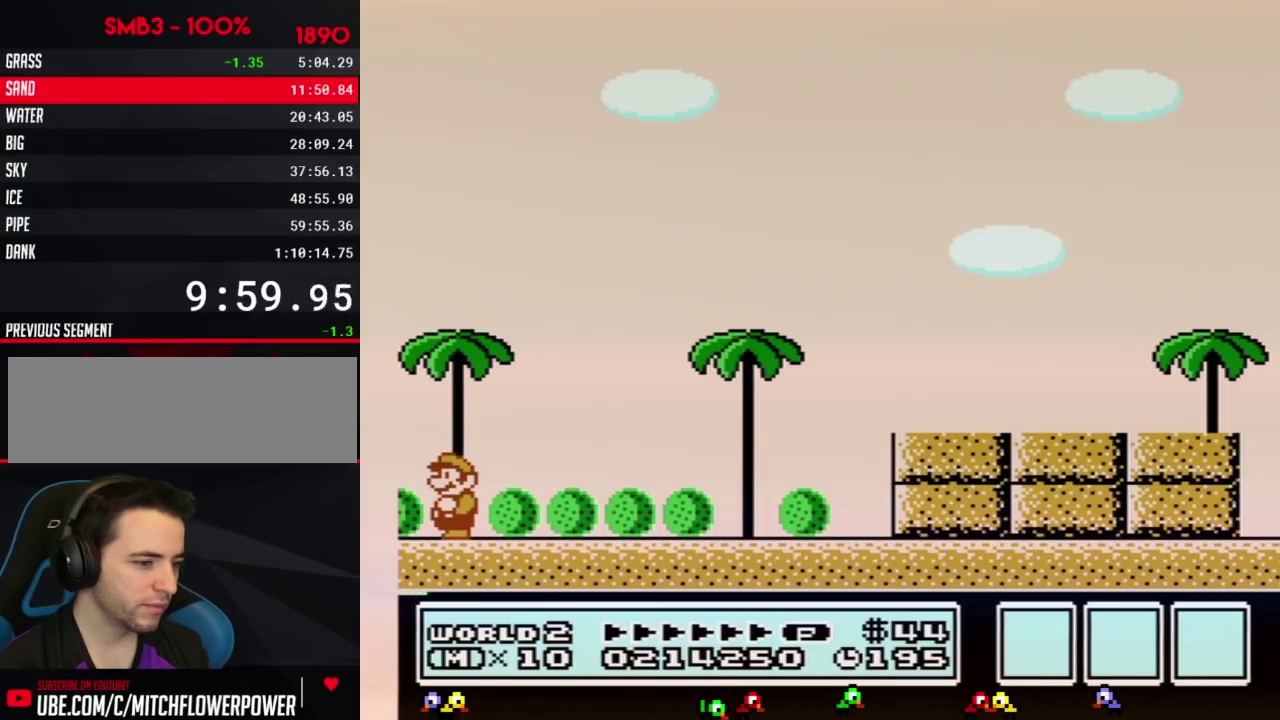
{"buttons": [], "events": []}
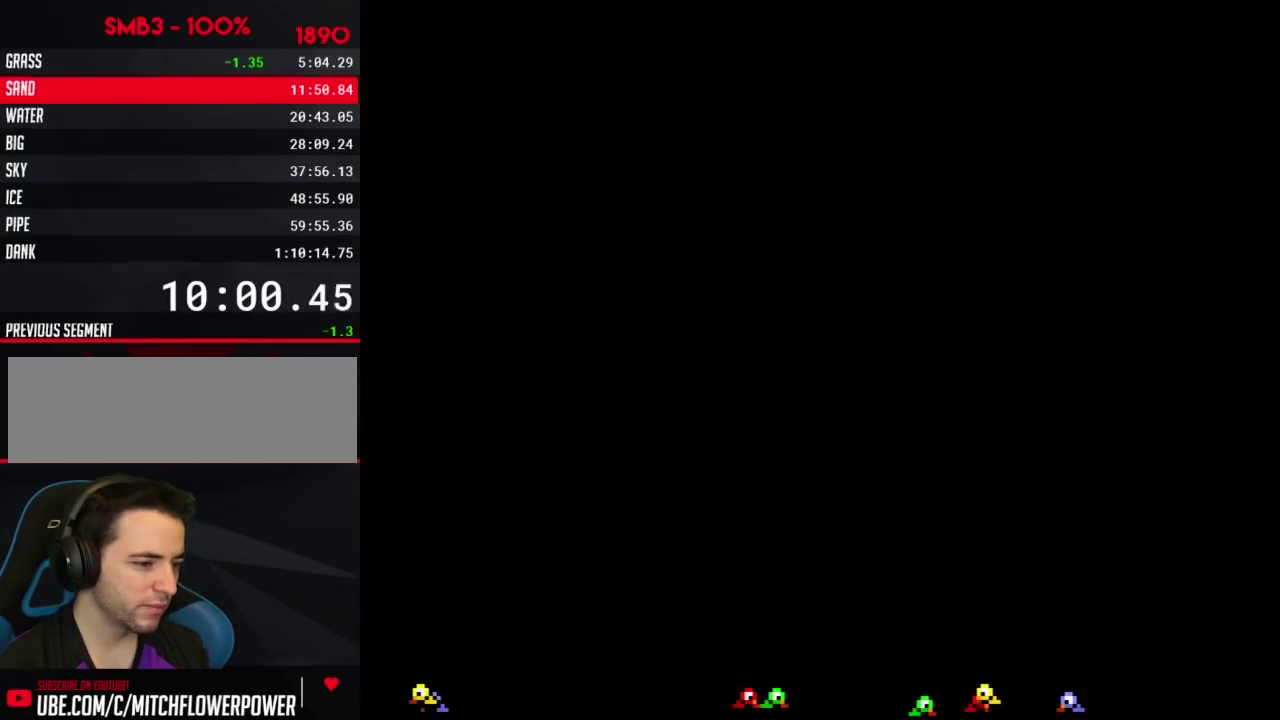
{"buttons": [], "events": []}
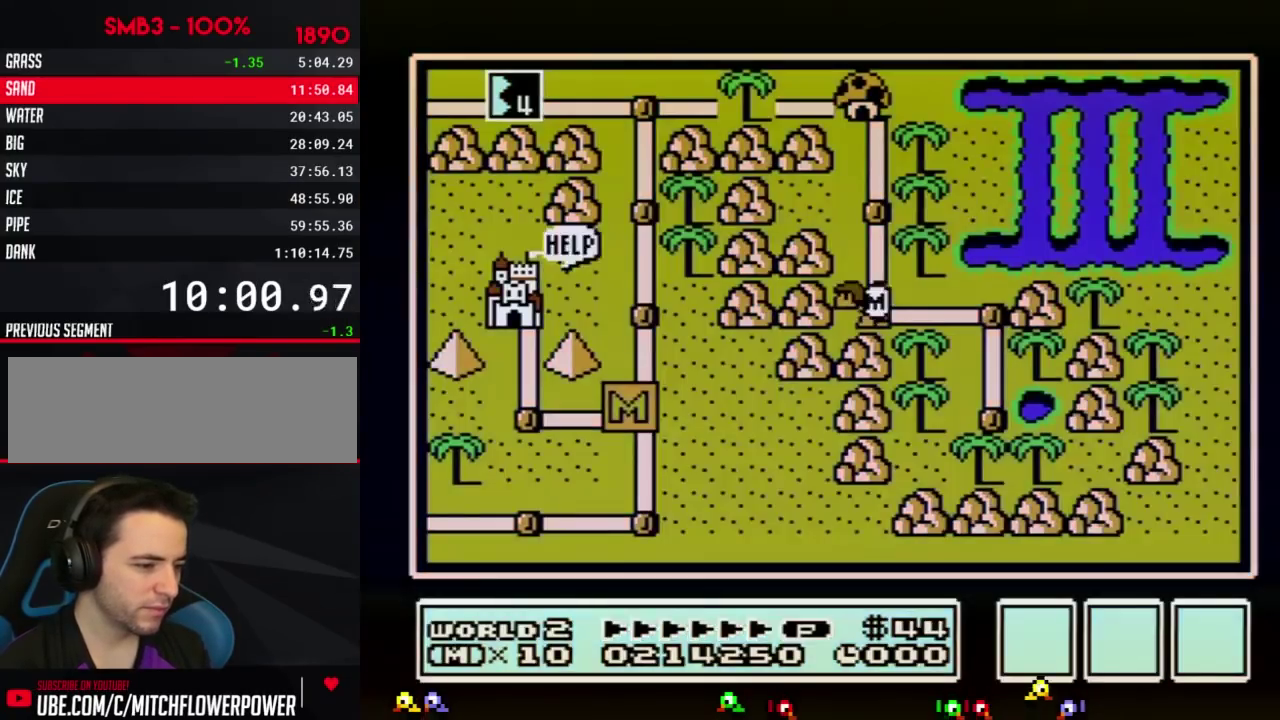
{"buttons": [], "events": []}
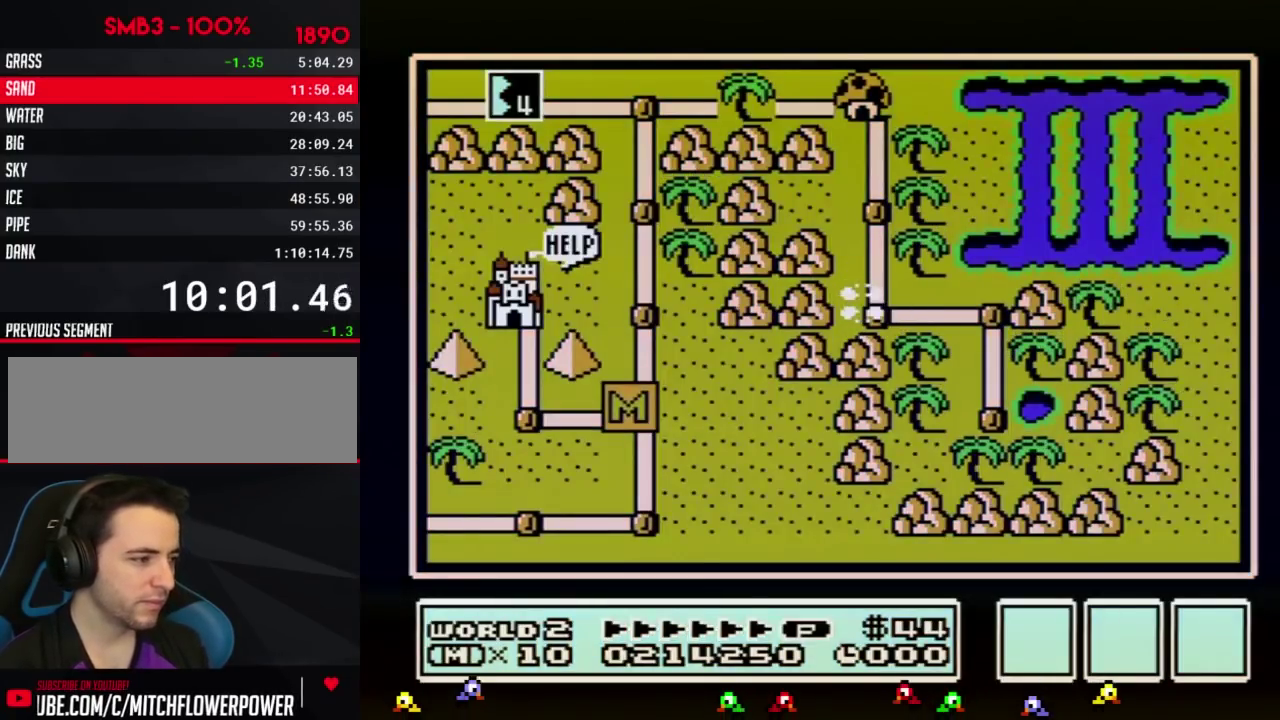
{"buttons": ["DPAD_UP"], "events": [[167, "DPAD_UP", "down"]]}
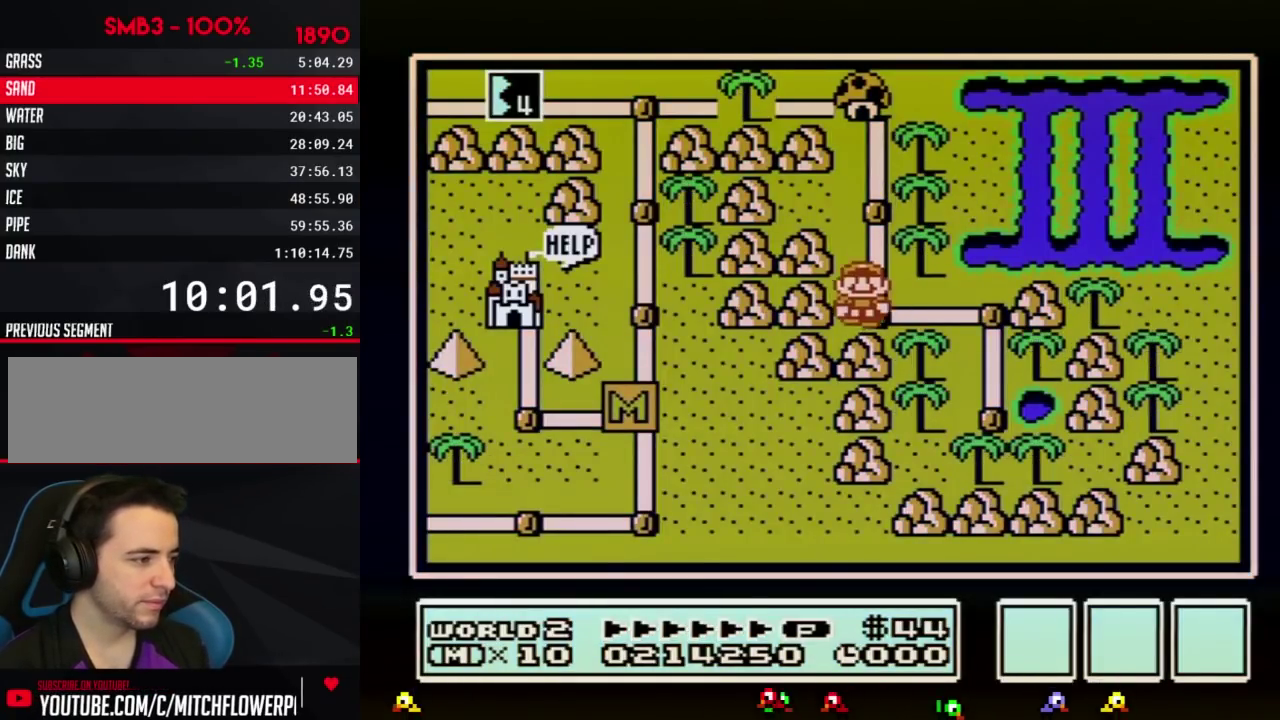
{"buttons": ["DPAD_UP"], "events": [[333, "DPAD_UP", "up"], [400, "DPAD_UP", "down"]]}
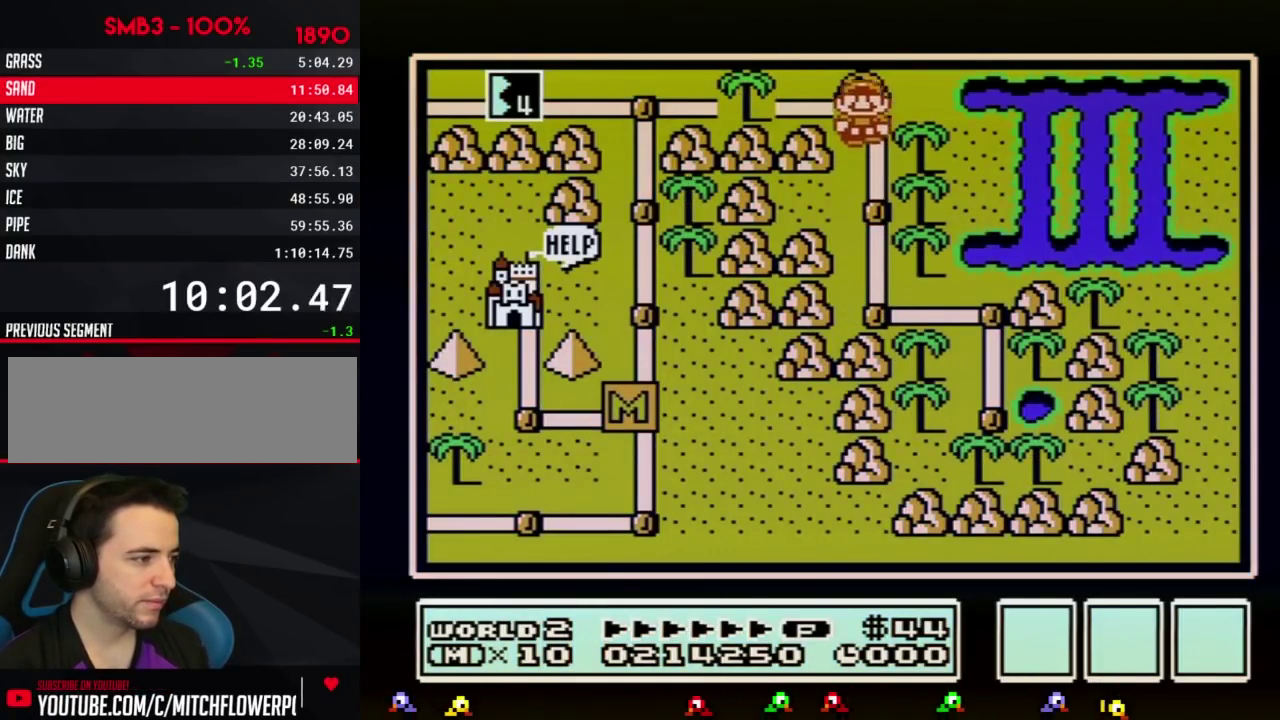
{"buttons": [], "events": [[117, "DPAD_UP", "up"], [200, "DPAD_LEFT", "down"], [417, "DPAD_LEFT", "up"]]}